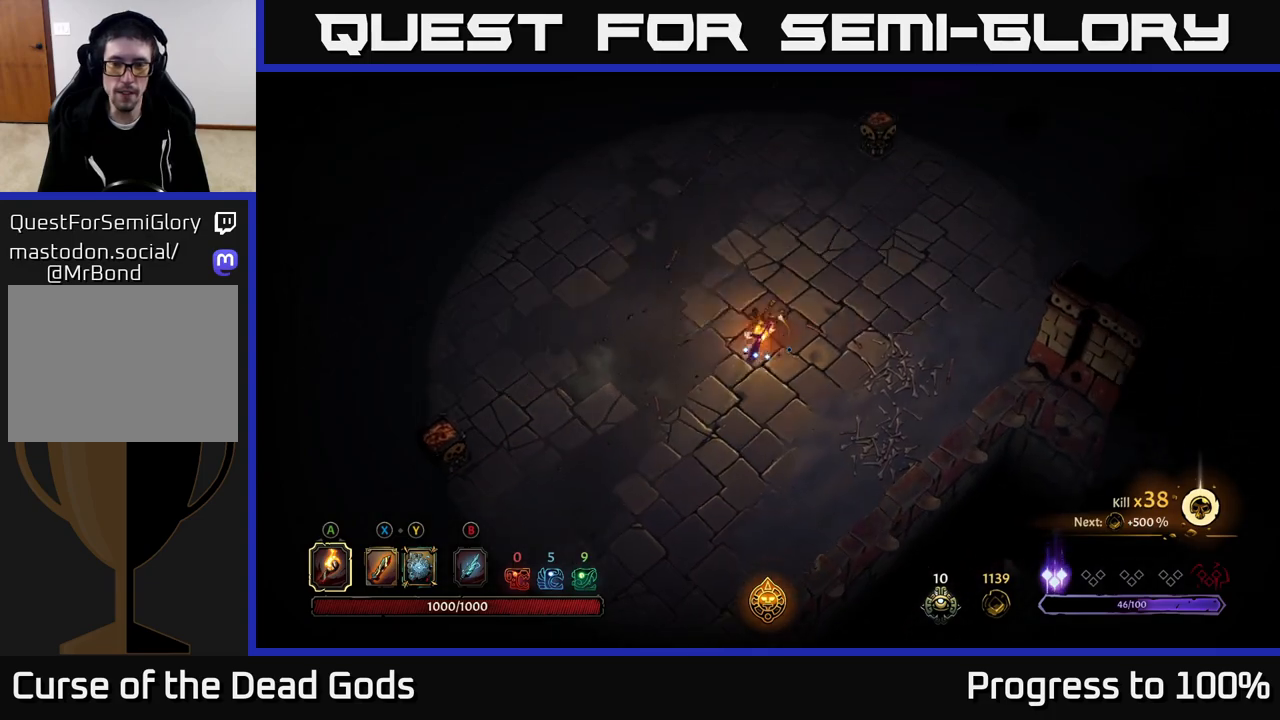
Gameplay with a controller (Xbox layout); each line is a JSON object with the inputs held at the frame after it. "events" lists button and stick changes between this image and that frame as [ms after this image, input, new state], when the widget could be followed in between.
{"buttons": [], "left_stick": "up-right", "right_stick": "center", "events": []}
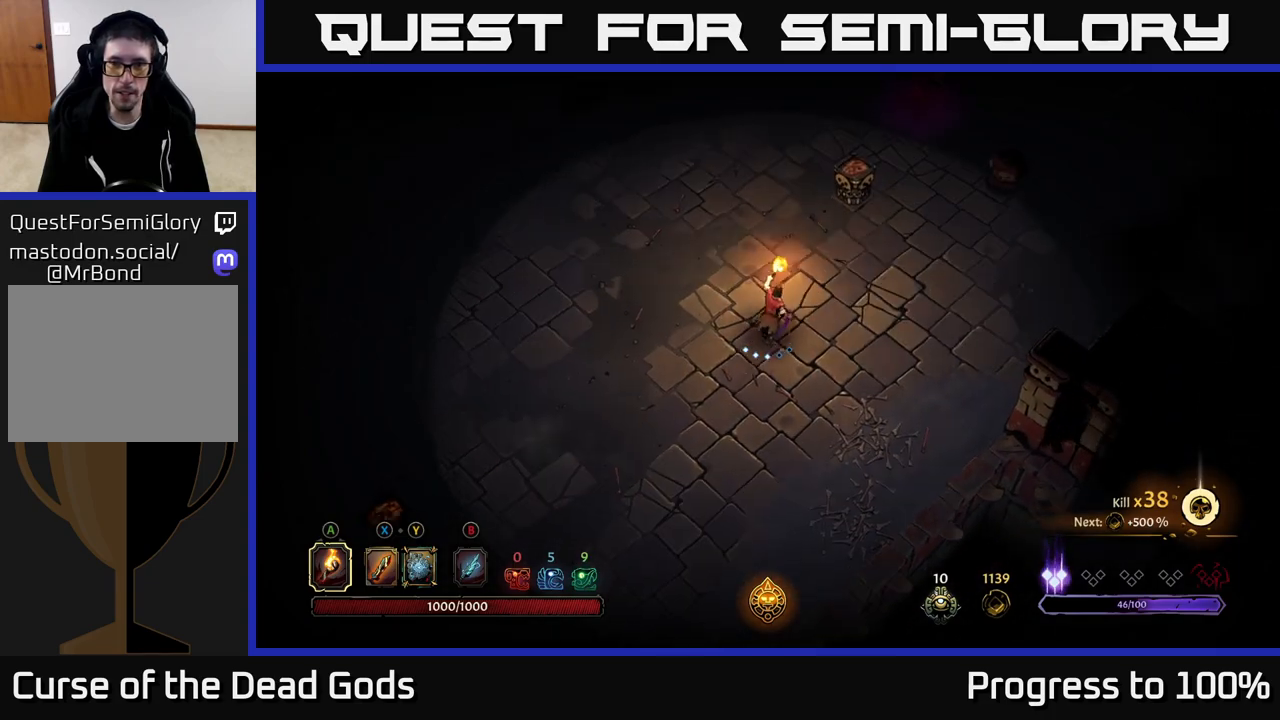
{"buttons": [], "left_stick": "up-right", "right_stick": "center", "events": []}
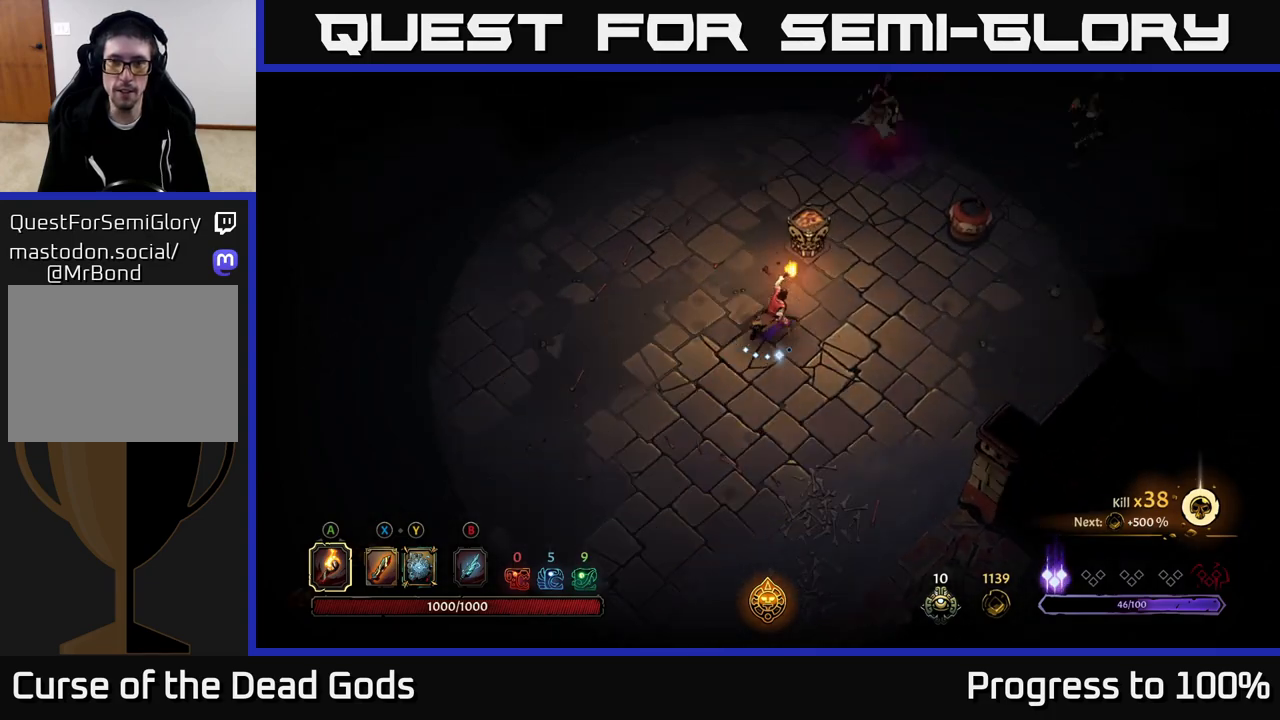
{"buttons": [], "left_stick": "center", "right_stick": "center", "events": [[33, "A", "down"], [117, "A", "up"], [367, "left_stick", "center"]]}
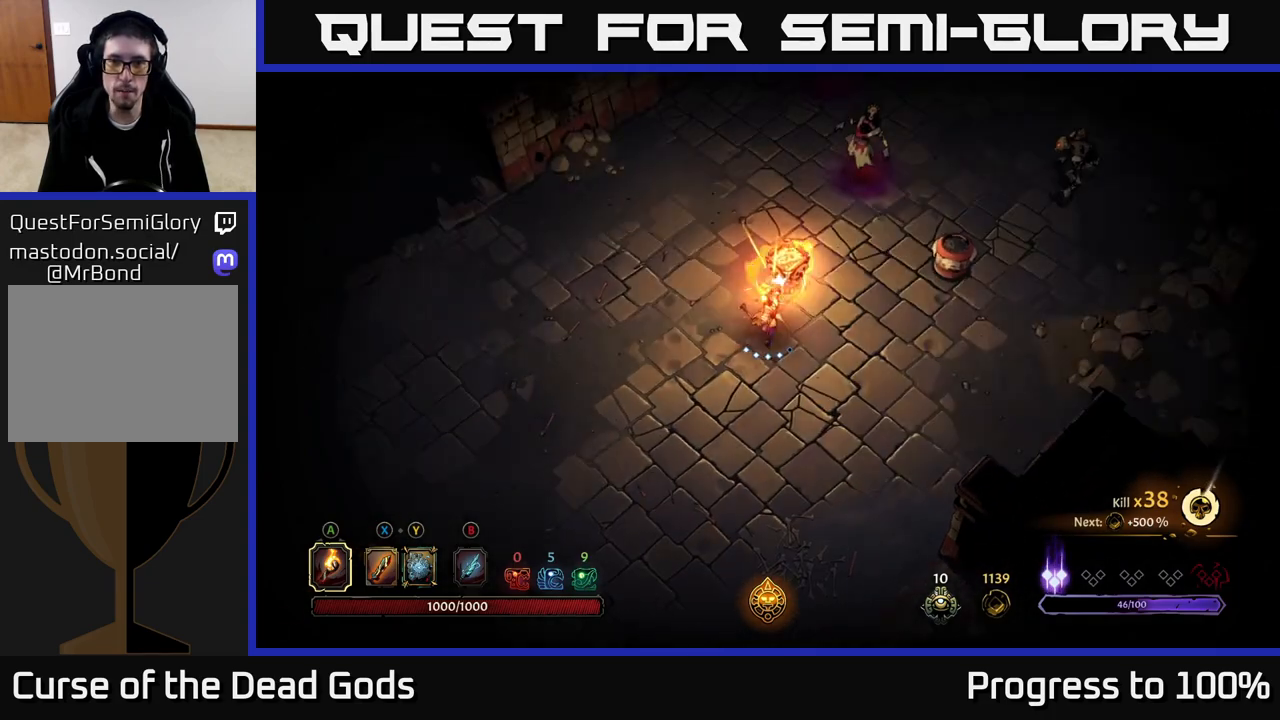
{"buttons": [], "left_stick": "up-right", "right_stick": "center", "events": [[100, "left_stick", "right"], [483, "left_stick", "up-right"]]}
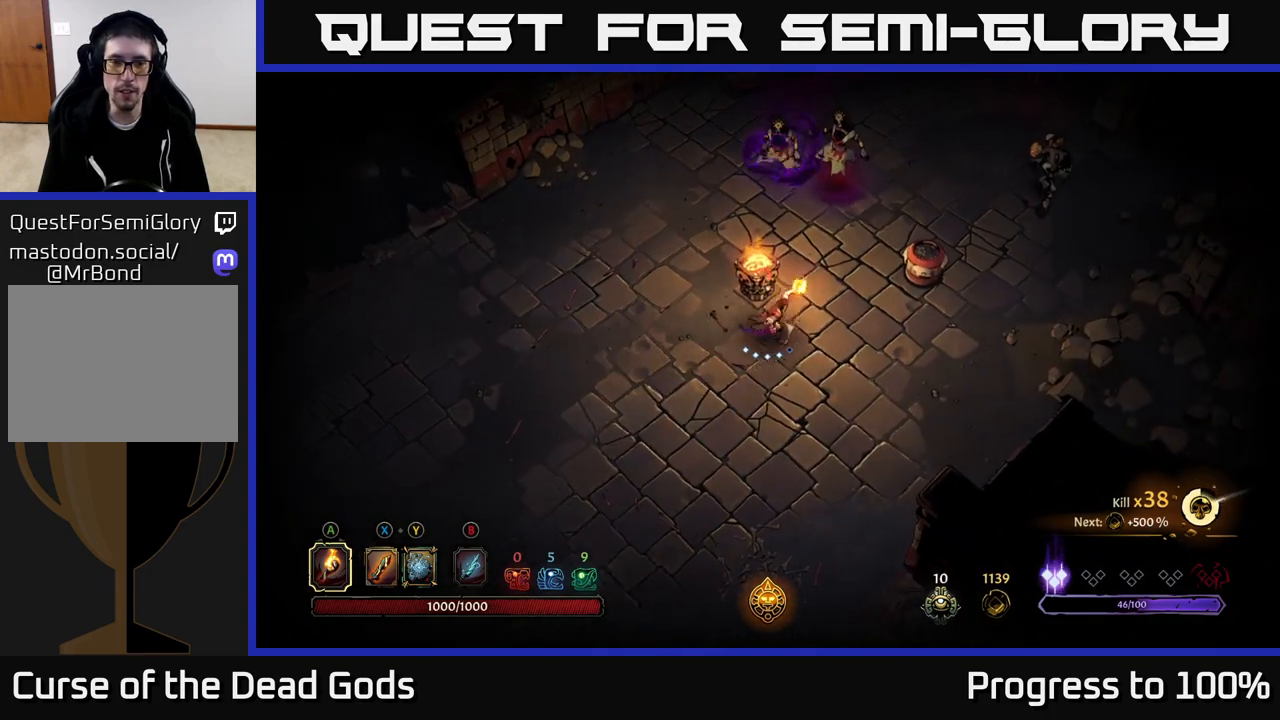
{"buttons": ["Y"], "left_stick": "up", "right_stick": "center", "events": [[200, "Y", "down"], [250, "left_stick", "up"], [283, "Y", "up"], [467, "Y", "down"]]}
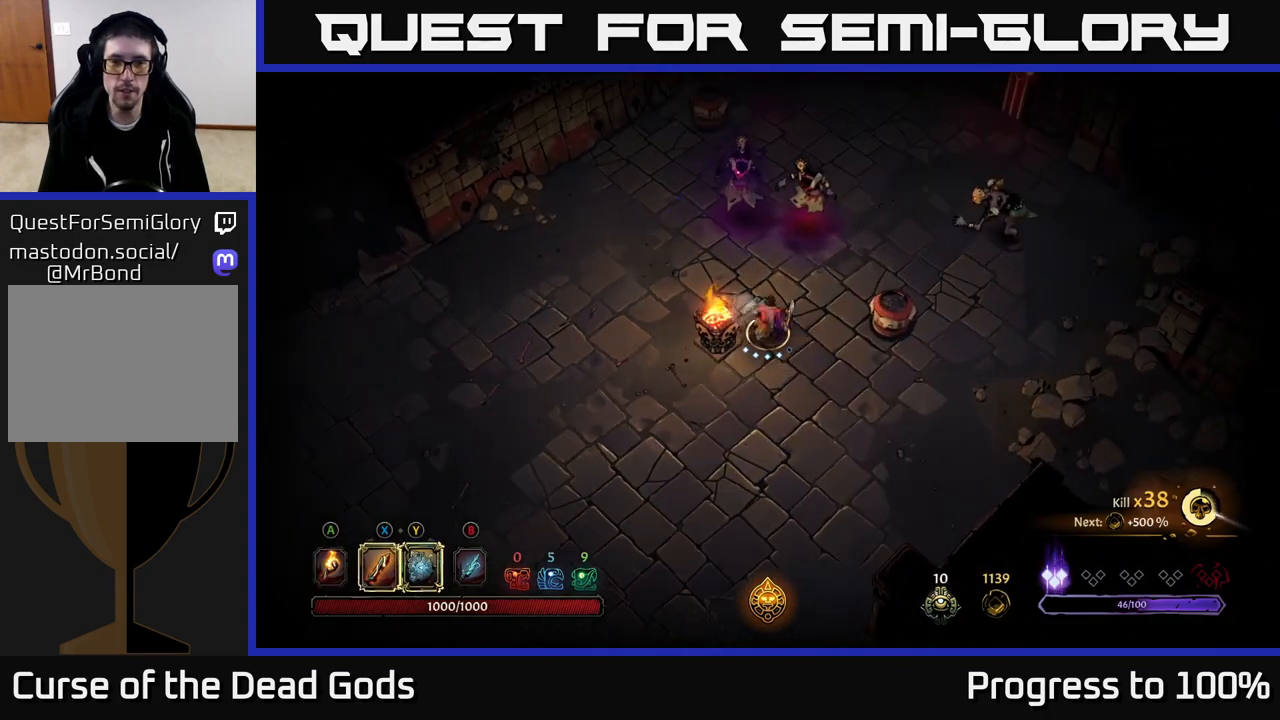
{"buttons": [], "left_stick": "up", "right_stick": "center", "events": [[317, "Y", "up"]]}
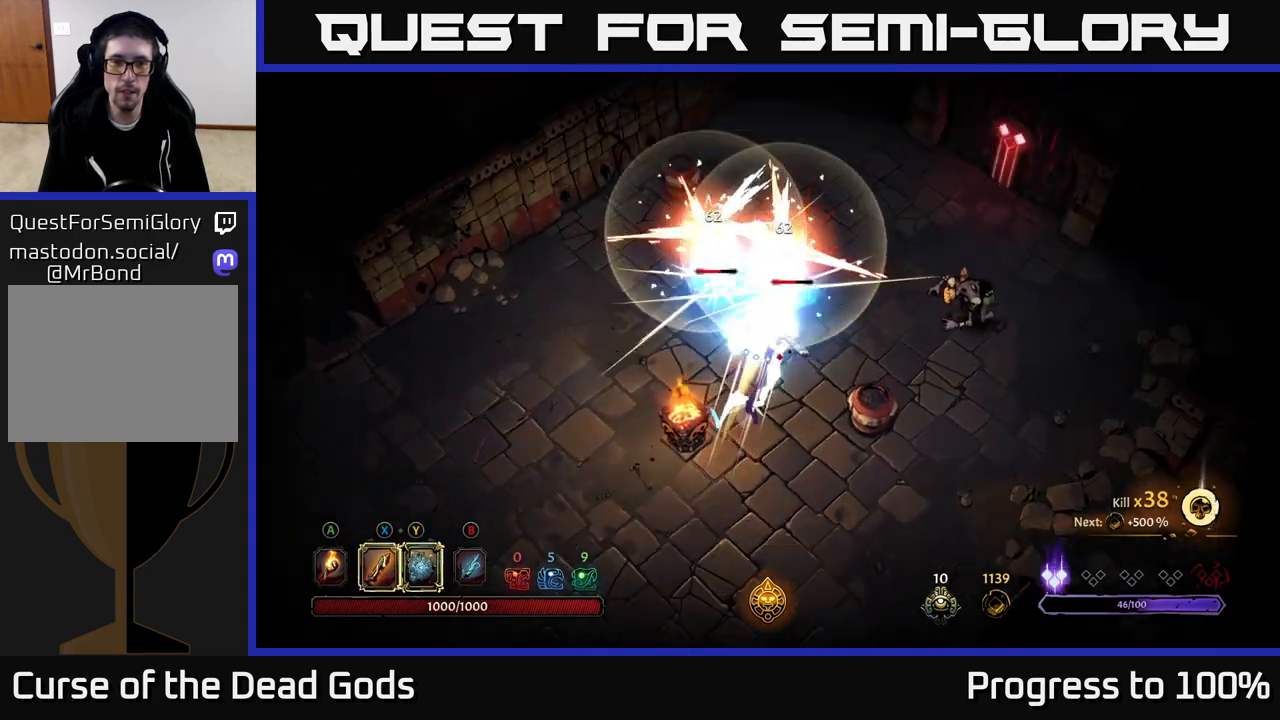
{"buttons": ["X"], "left_stick": "up", "right_stick": "center", "events": [[83, "X", "down"], [167, "X", "up"], [500, "X", "down"]]}
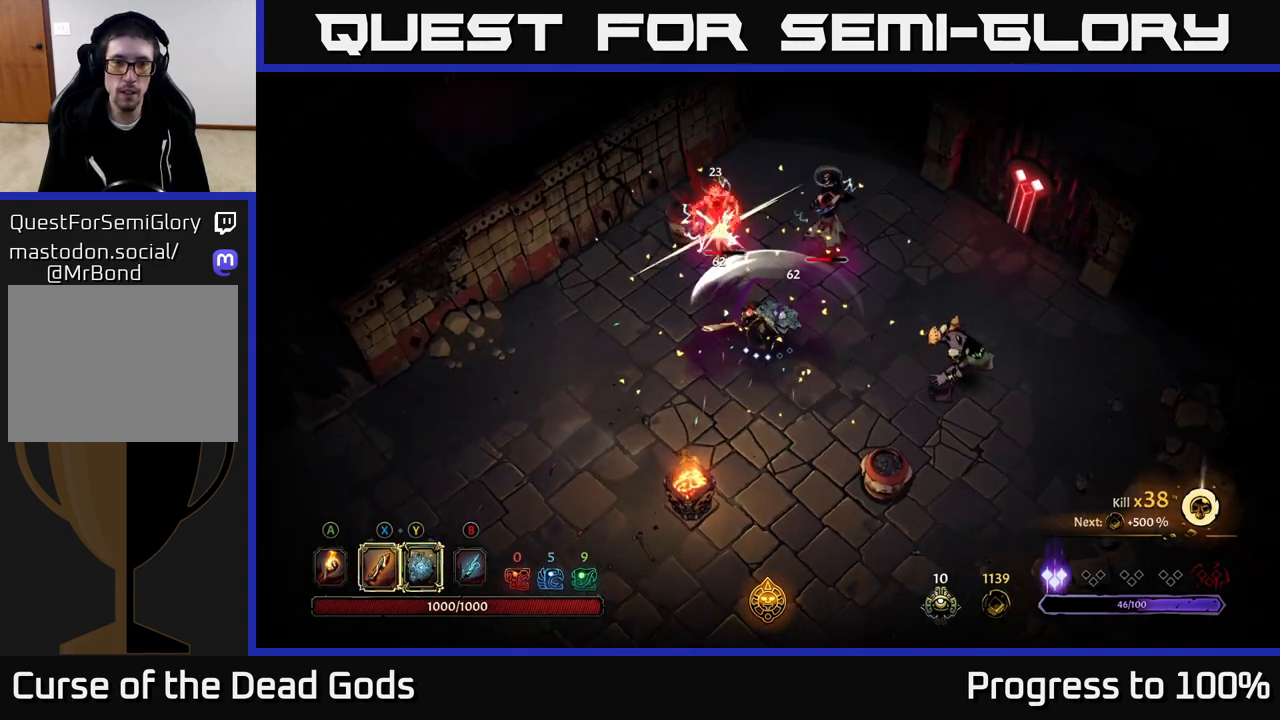
{"buttons": ["X"], "left_stick": "up", "right_stick": "center", "events": [[133, "X", "up"], [367, "X", "down"]]}
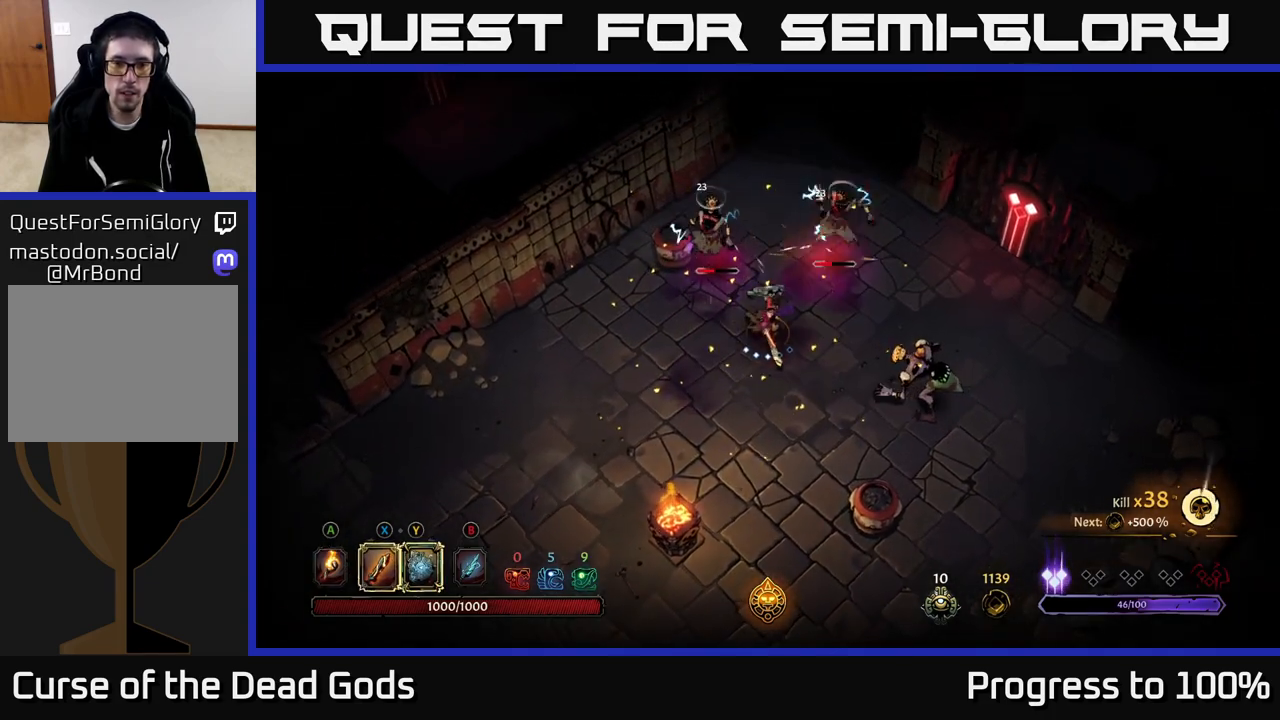
{"buttons": [], "left_stick": "up-left", "right_stick": "center", "events": [[33, "X", "up"], [233, "X", "down"], [383, "left_stick", "up-left"], [400, "X", "up"]]}
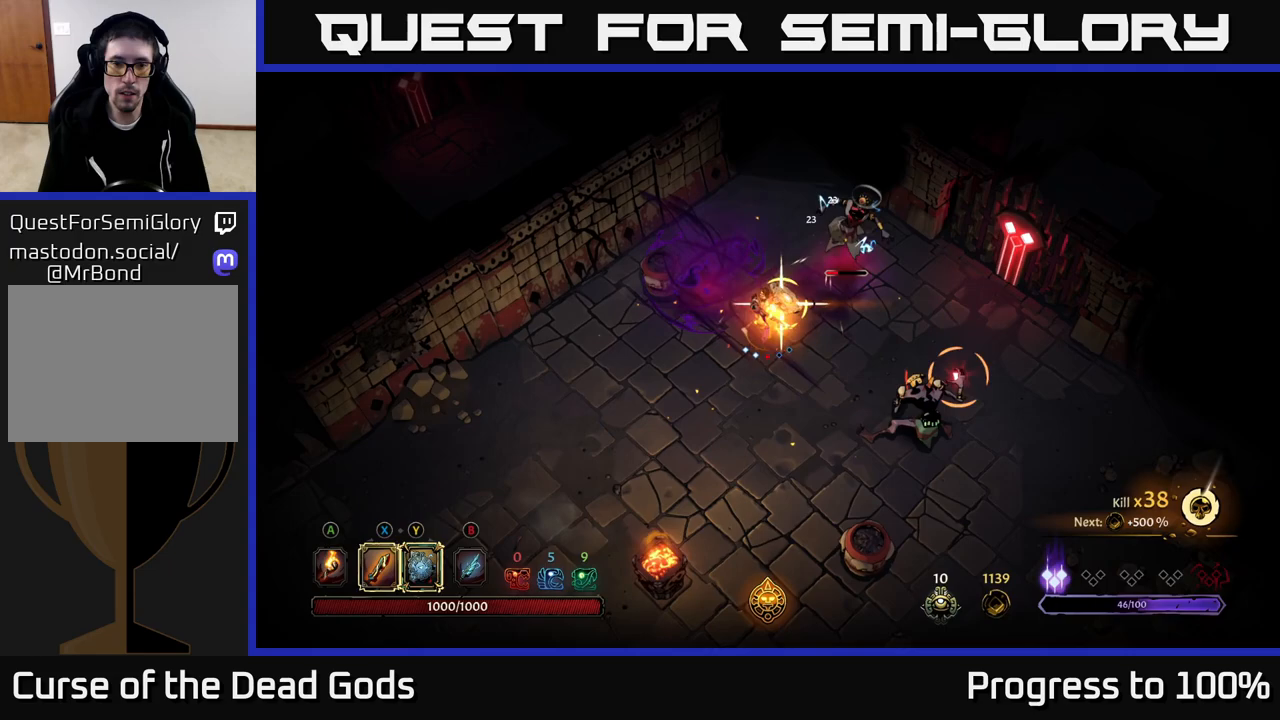
{"buttons": [], "left_stick": "down", "right_stick": "center", "events": [[333, "left_stick", "center"], [417, "left_stick", "down"]]}
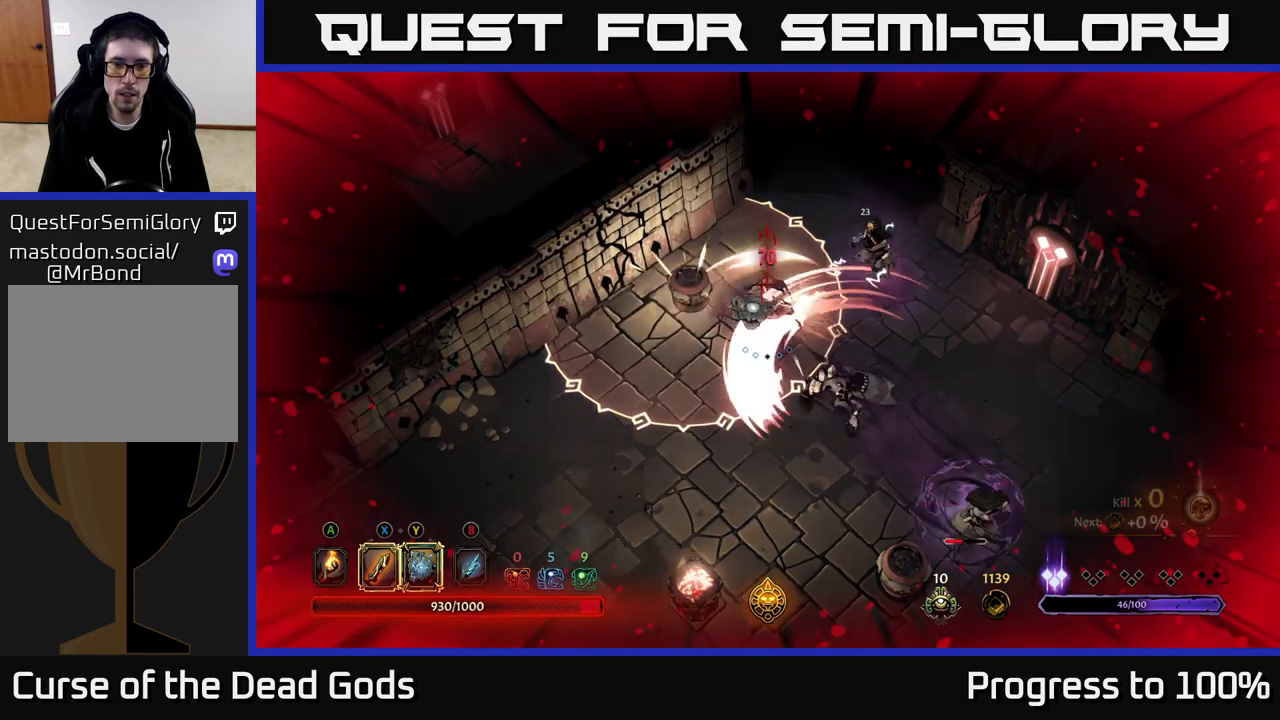
{"buttons": ["R2"], "left_stick": "down", "right_stick": "center", "events": [[17, "left_stick", "down-left"], [50, "R2", "down"], [250, "R2", "up"], [333, "R2", "down"], [383, "left_stick", "down"], [400, "R2", "up"], [483, "R2", "down"]]}
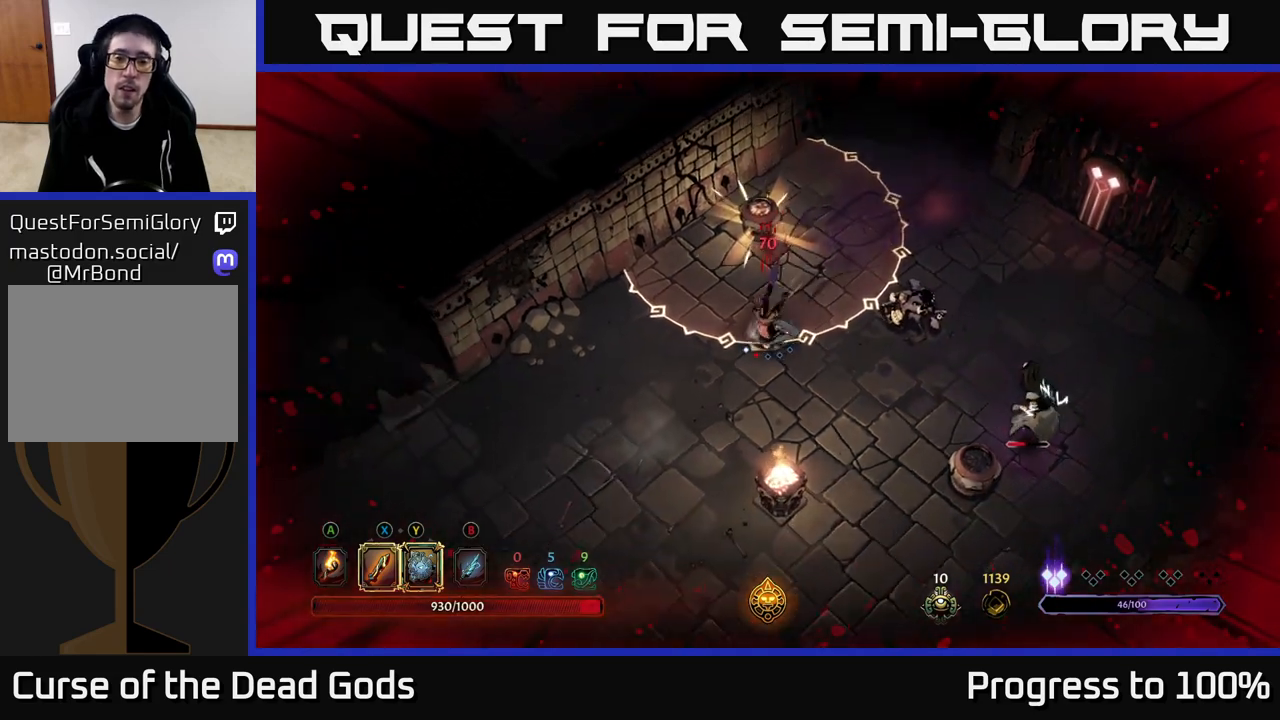
{"buttons": [], "left_stick": "down", "right_stick": "center", "events": [[83, "R2", "up"], [200, "left_stick", "down-left"], [450, "left_stick", "down"]]}
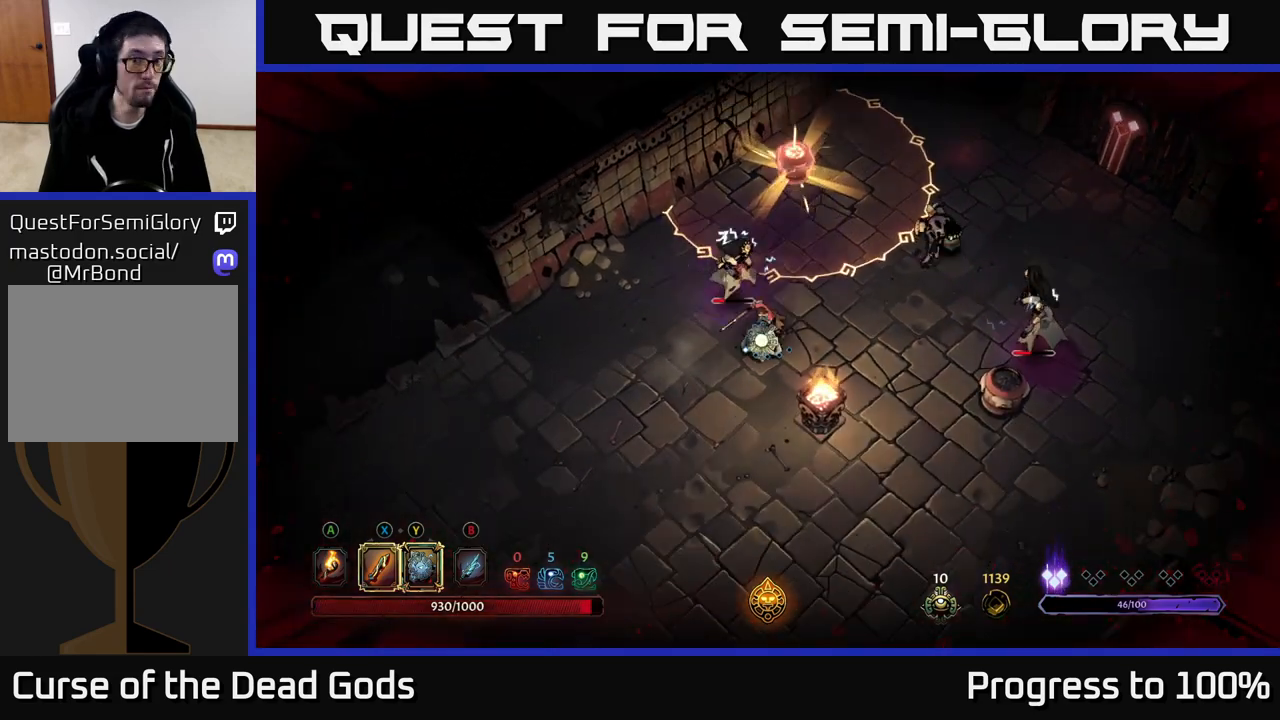
{"buttons": [], "left_stick": "right", "right_stick": "center", "events": [[50, "left_stick", "down-right"], [150, "left_stick", "right"]]}
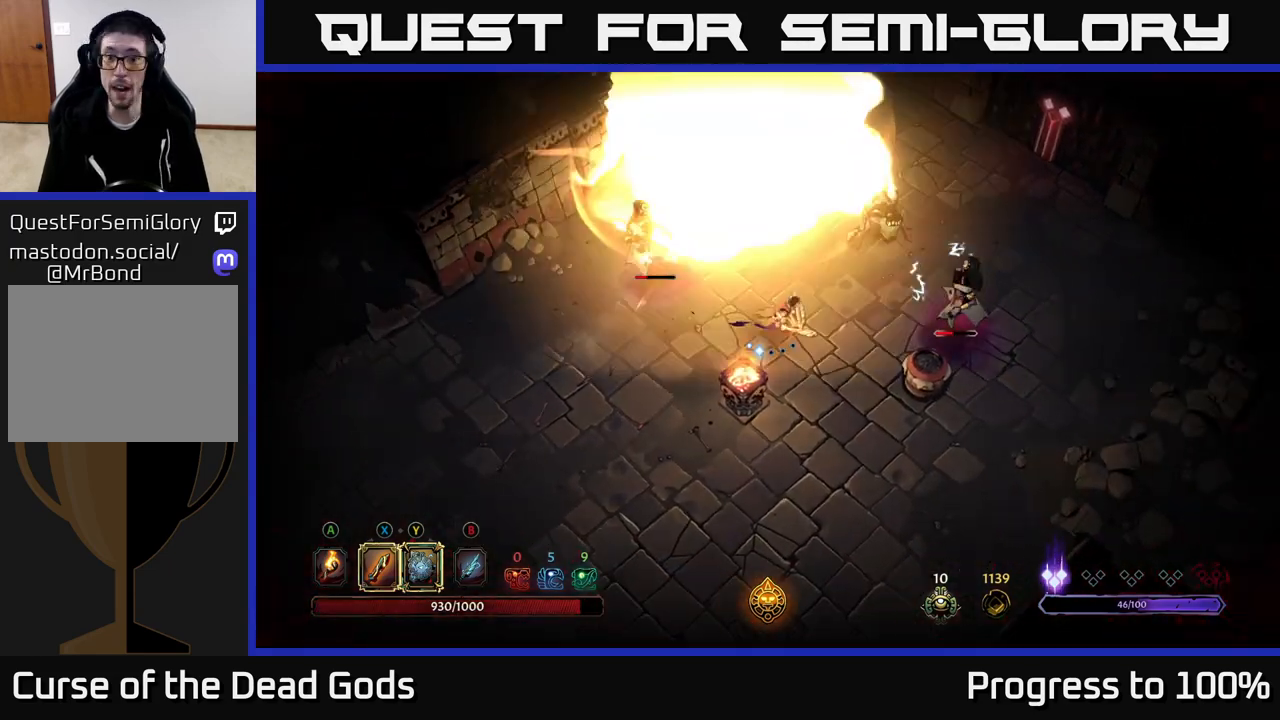
{"buttons": ["Y"], "left_stick": "up-right", "right_stick": "center", "events": [[117, "left_stick", "up-right"], [200, "Y", "down"]]}
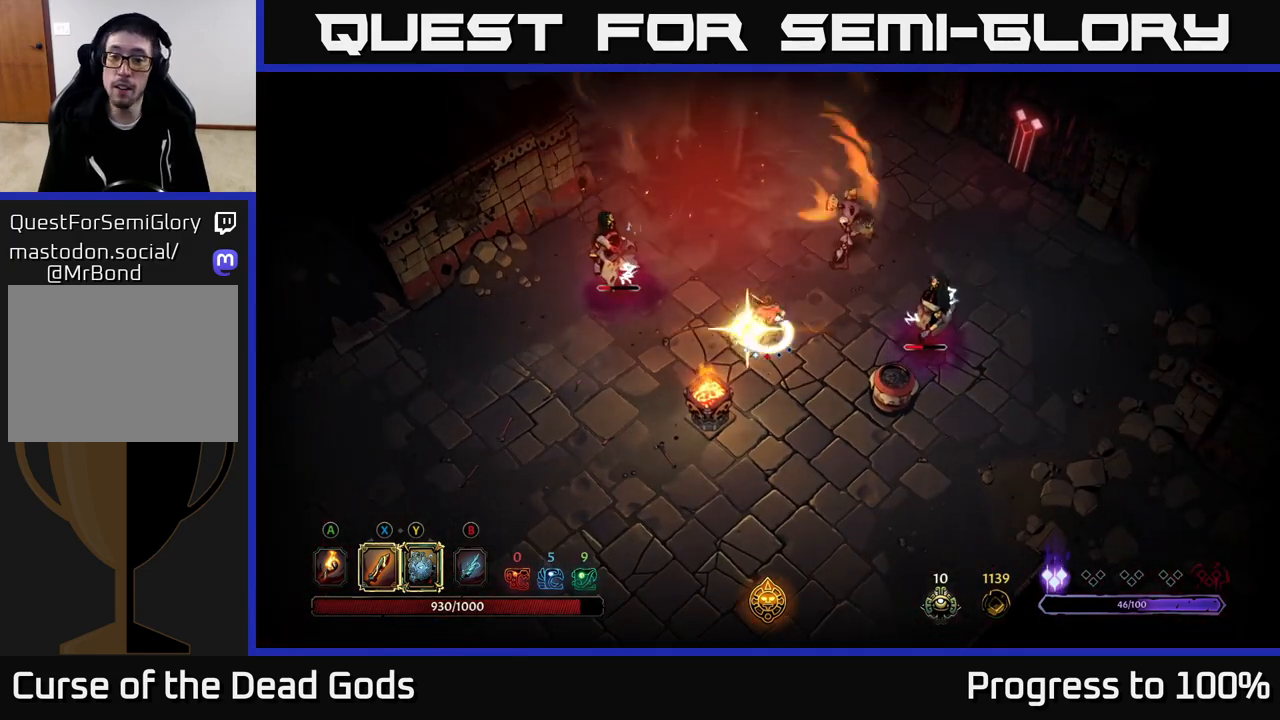
{"buttons": [], "left_stick": "up-right", "right_stick": "center", "events": [[83, "Y", "up"], [333, "X", "down"], [417, "X", "up"]]}
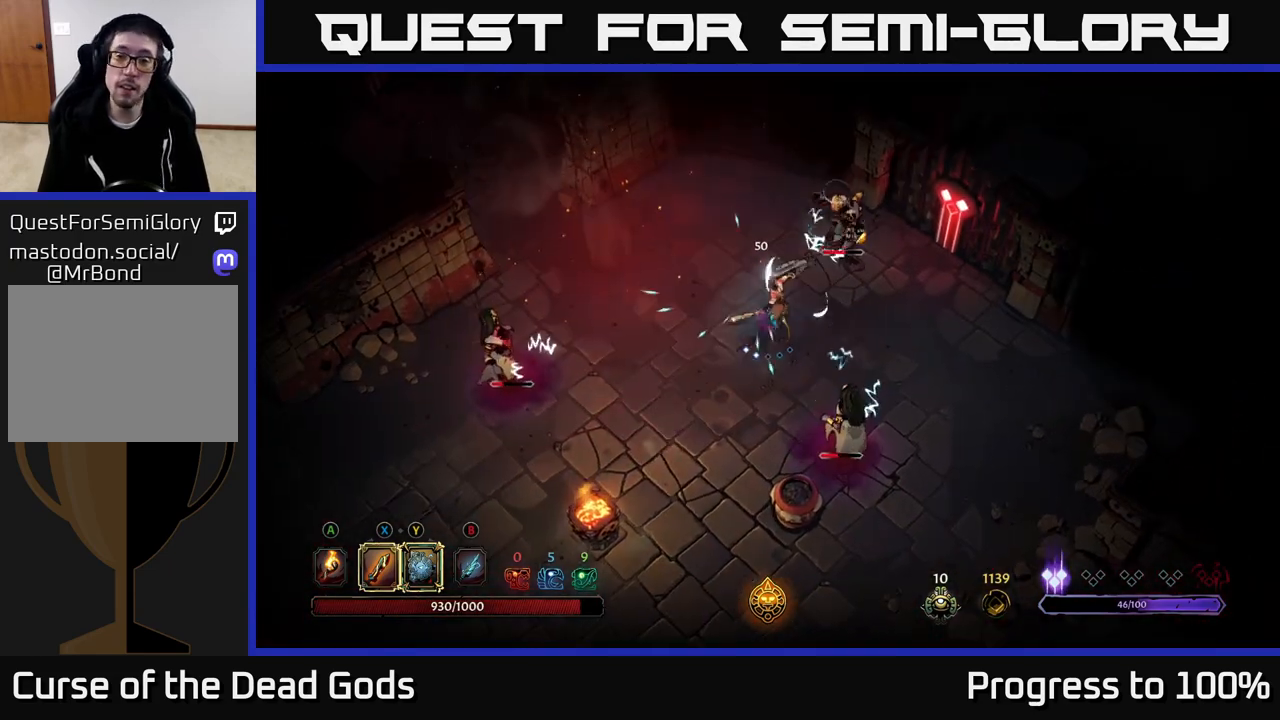
{"buttons": [], "left_stick": "up-right", "right_stick": "center", "events": [[200, "X", "down"], [317, "X", "up"]]}
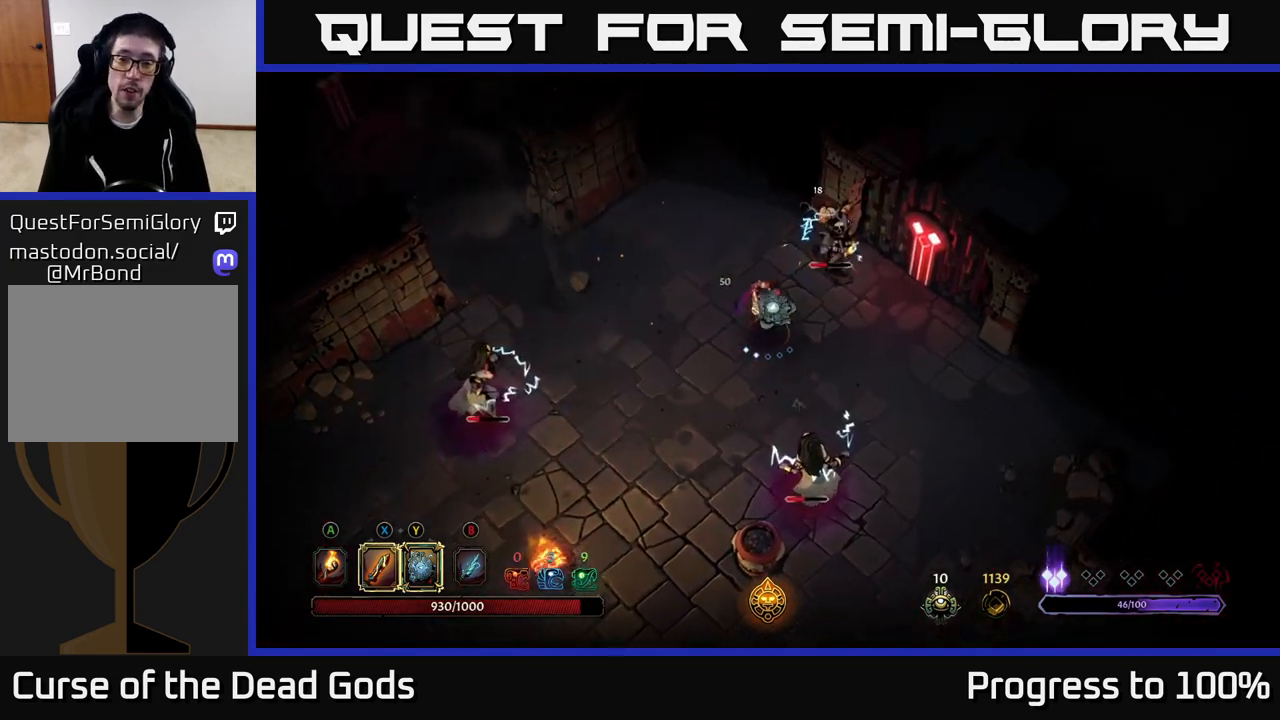
{"buttons": [], "left_stick": "up-right", "right_stick": "center", "events": [[50, "X", "down"], [233, "X", "up"]]}
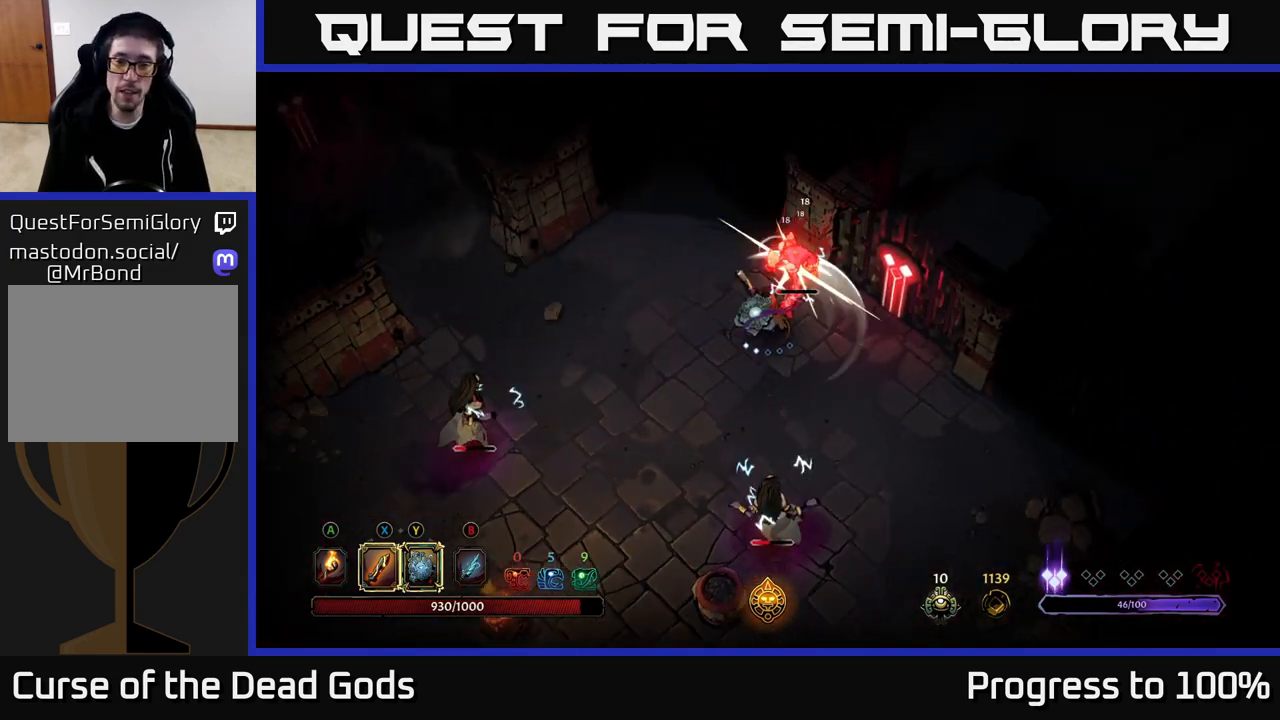
{"buttons": [], "left_stick": "center", "right_stick": "center", "events": [[33, "X", "down"], [133, "X", "up"], [450, "left_stick", "center"]]}
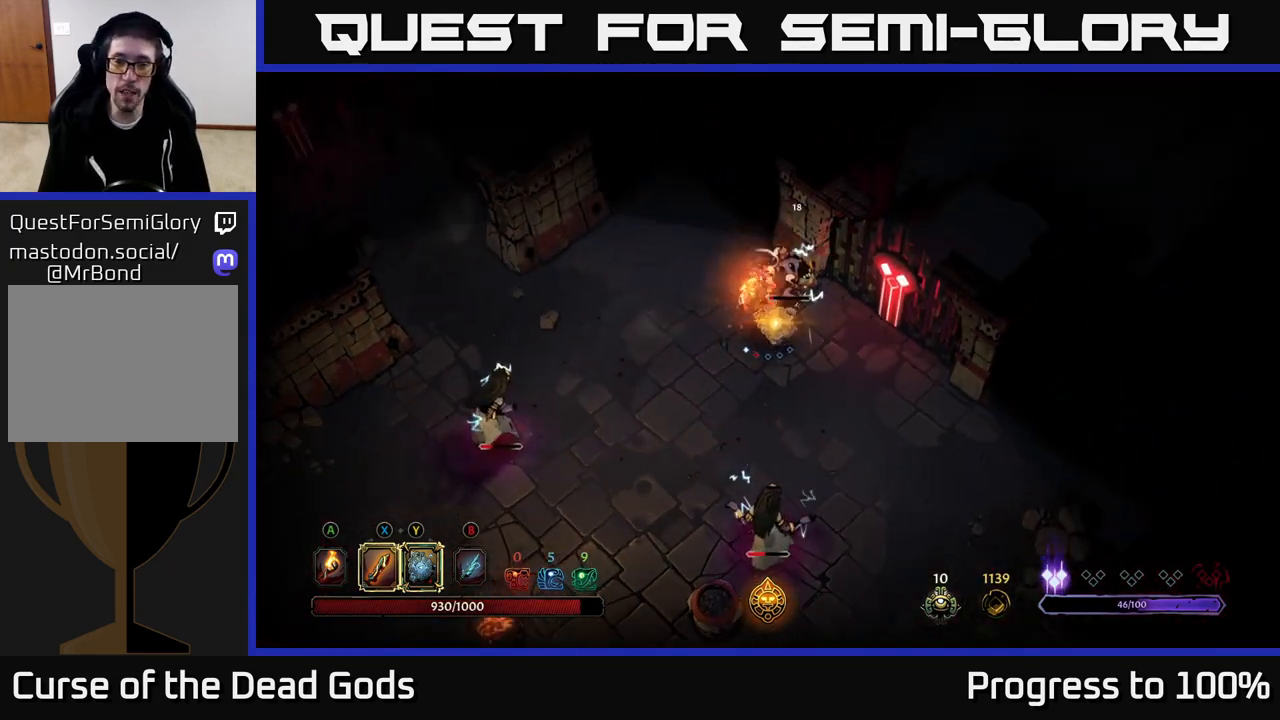
{"buttons": [], "left_stick": "down-left", "right_stick": "center", "events": [[133, "left_stick", "down-left"]]}
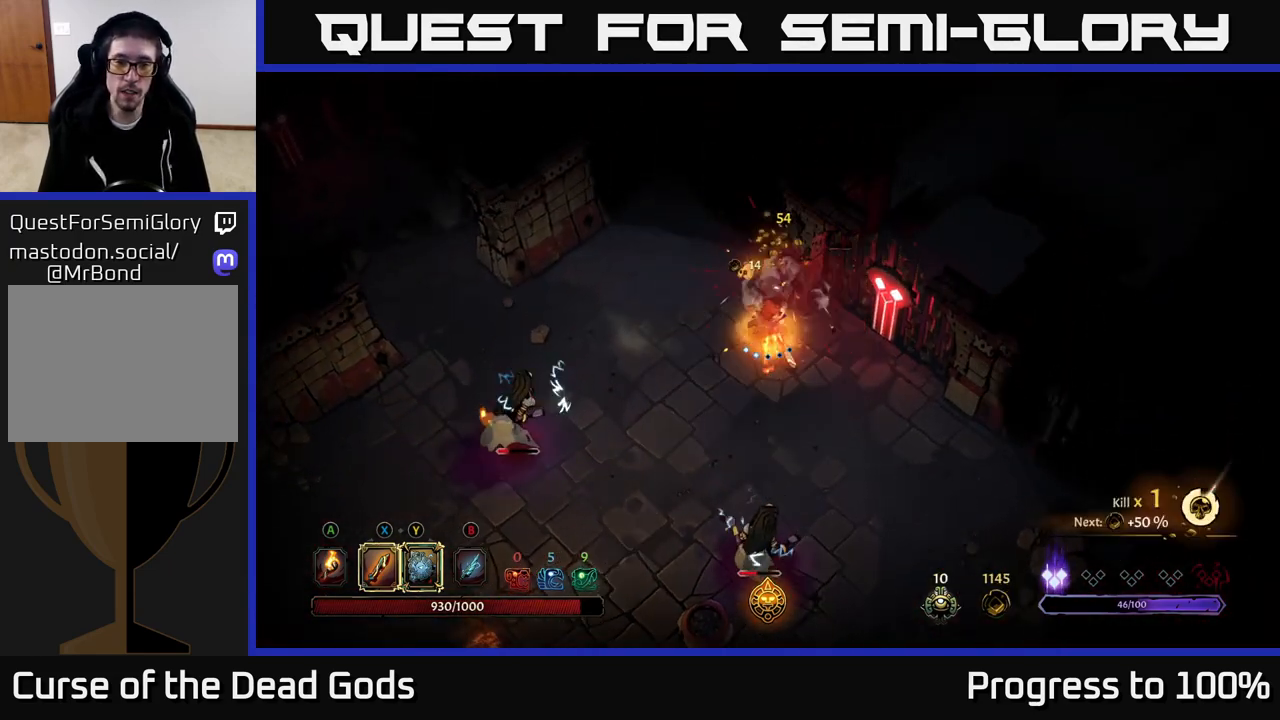
{"buttons": [], "left_stick": "down-left", "right_stick": "center", "events": []}
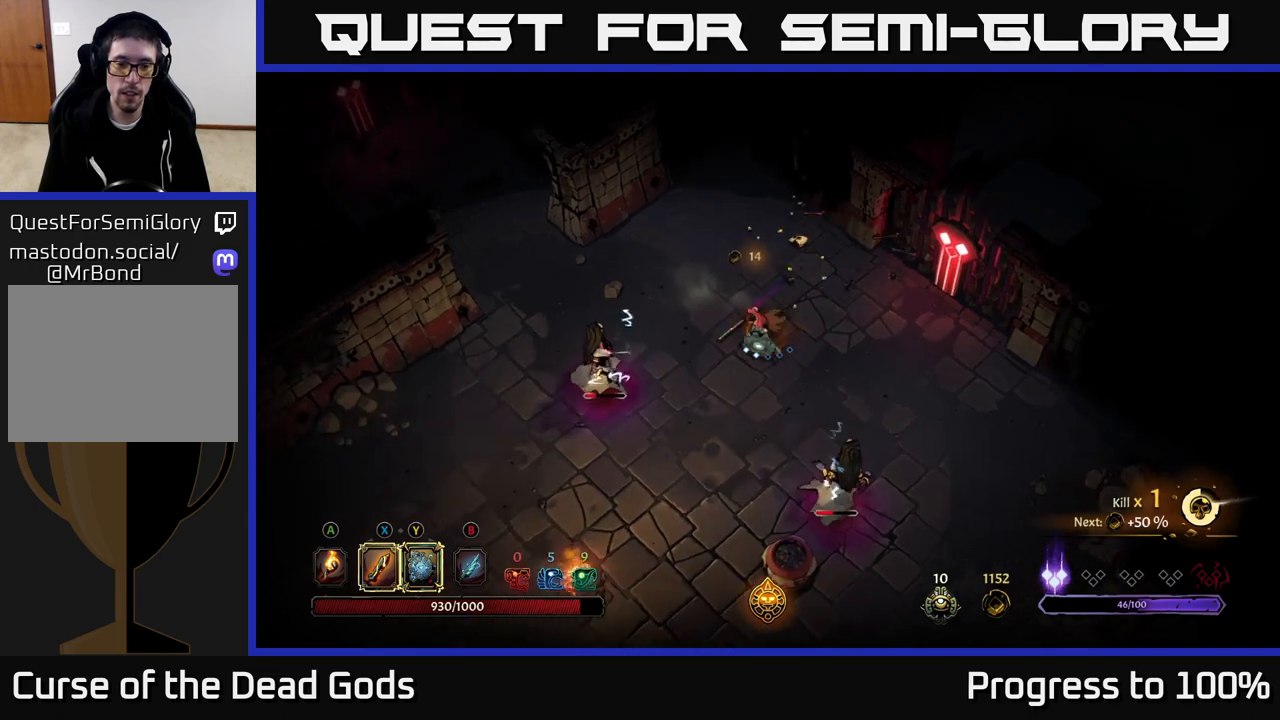
{"buttons": ["Y"], "left_stick": "left", "right_stick": "center", "events": [[383, "Y", "down"], [450, "left_stick", "left"]]}
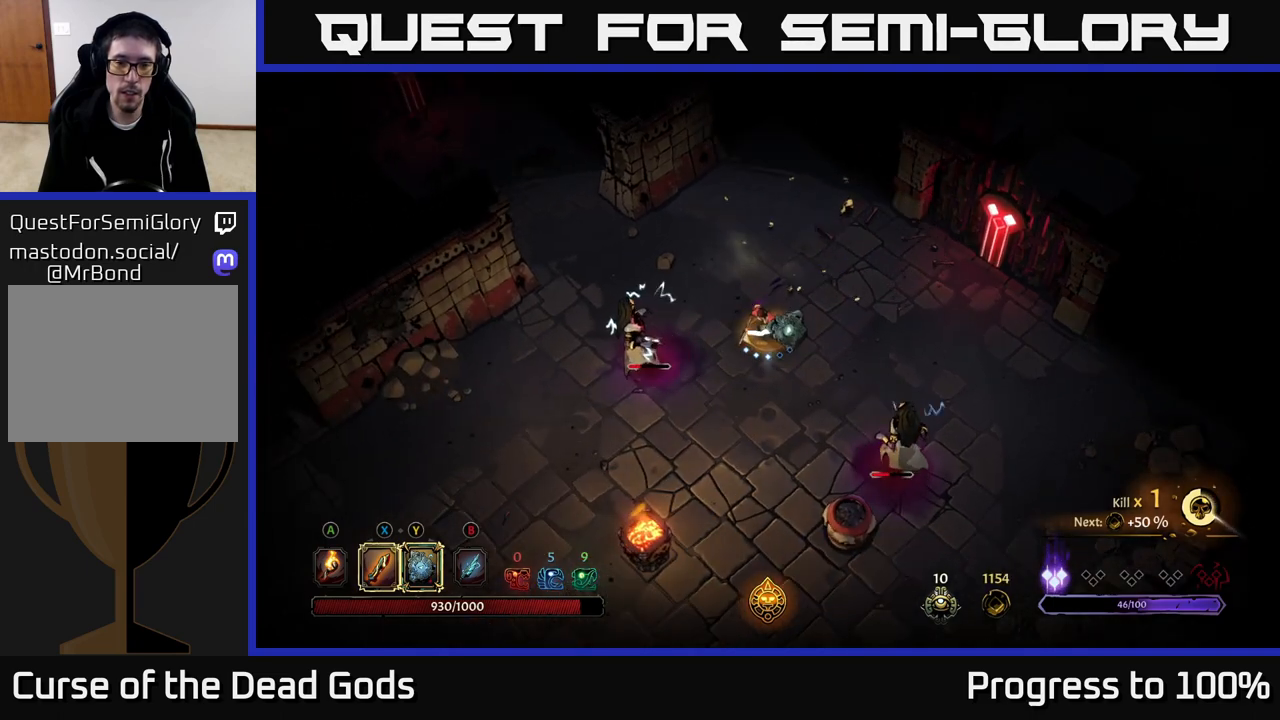
{"buttons": [], "left_stick": "left", "right_stick": "center", "events": [[233, "Y", "up"]]}
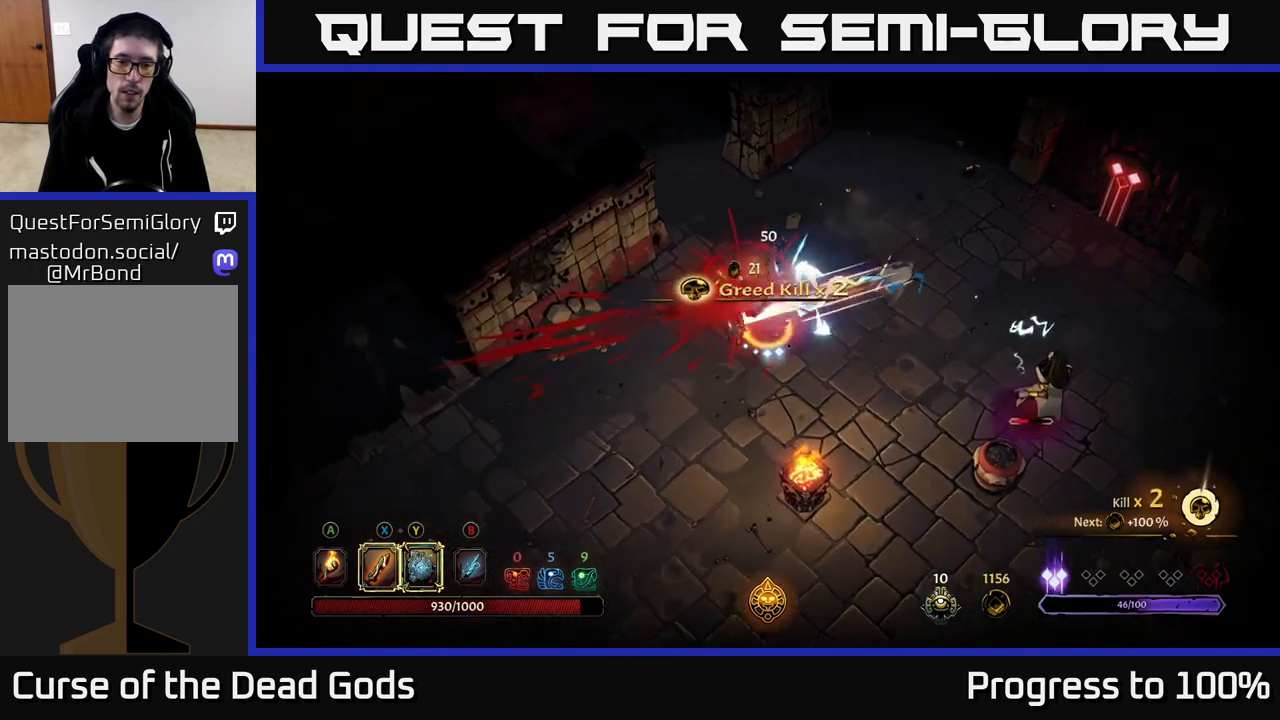
{"buttons": [], "left_stick": "right", "right_stick": "center", "events": [[17, "left_stick", "center"], [233, "left_stick", "right"]]}
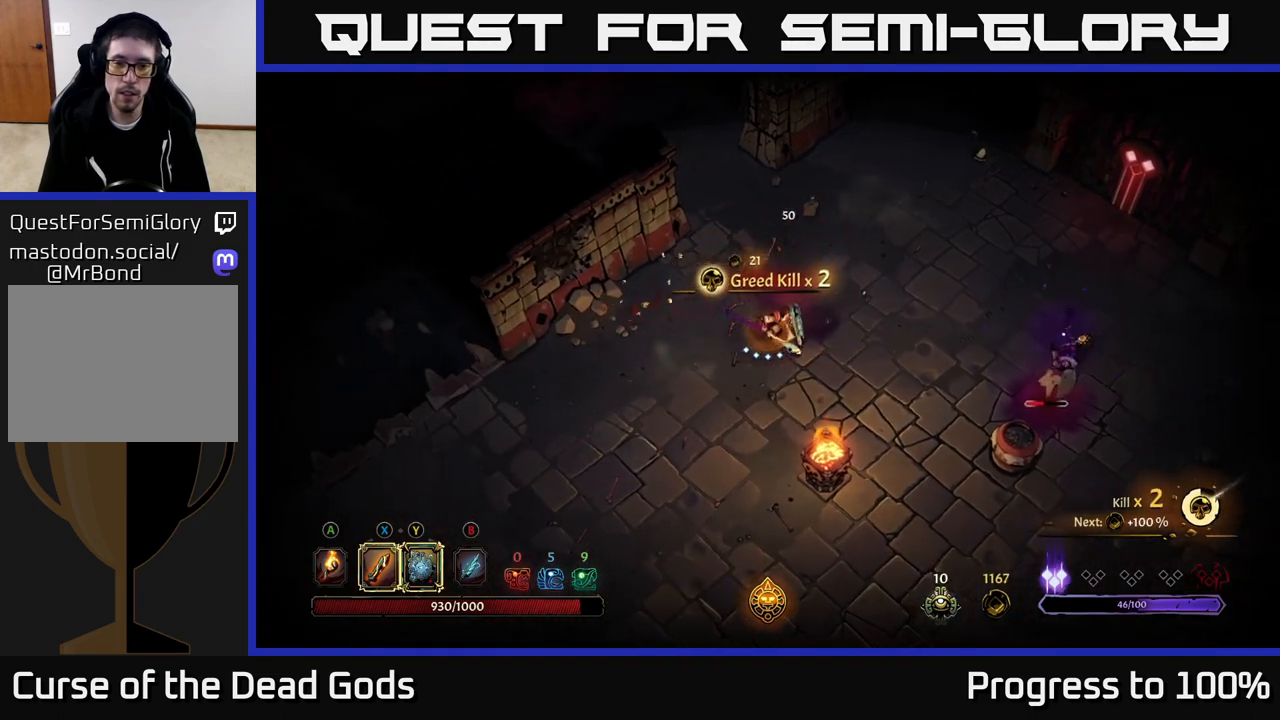
{"buttons": ["Y"], "left_stick": "right", "right_stick": "center", "events": [[450, "Y", "down"]]}
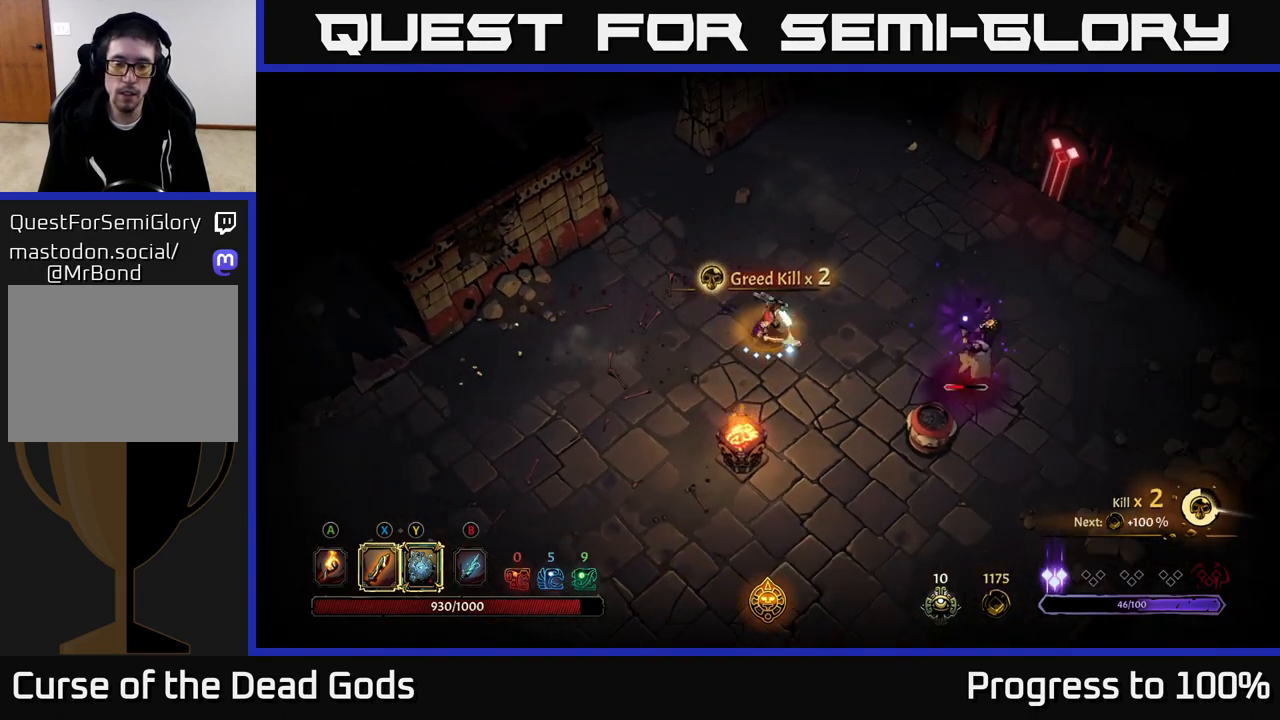
{"buttons": [], "left_stick": "right", "right_stick": "center", "events": [[333, "Y", "up"]]}
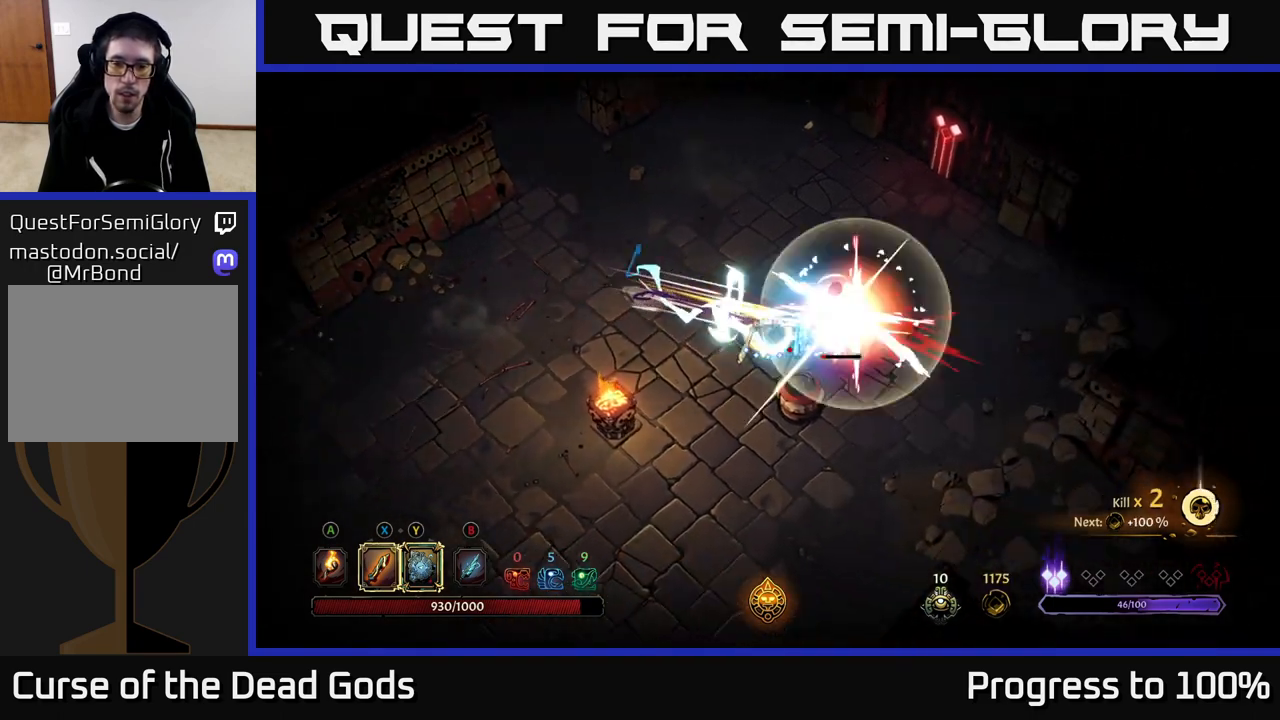
{"buttons": [], "left_stick": "right", "right_stick": "center", "events": [[100, "X", "down"], [167, "X", "up"]]}
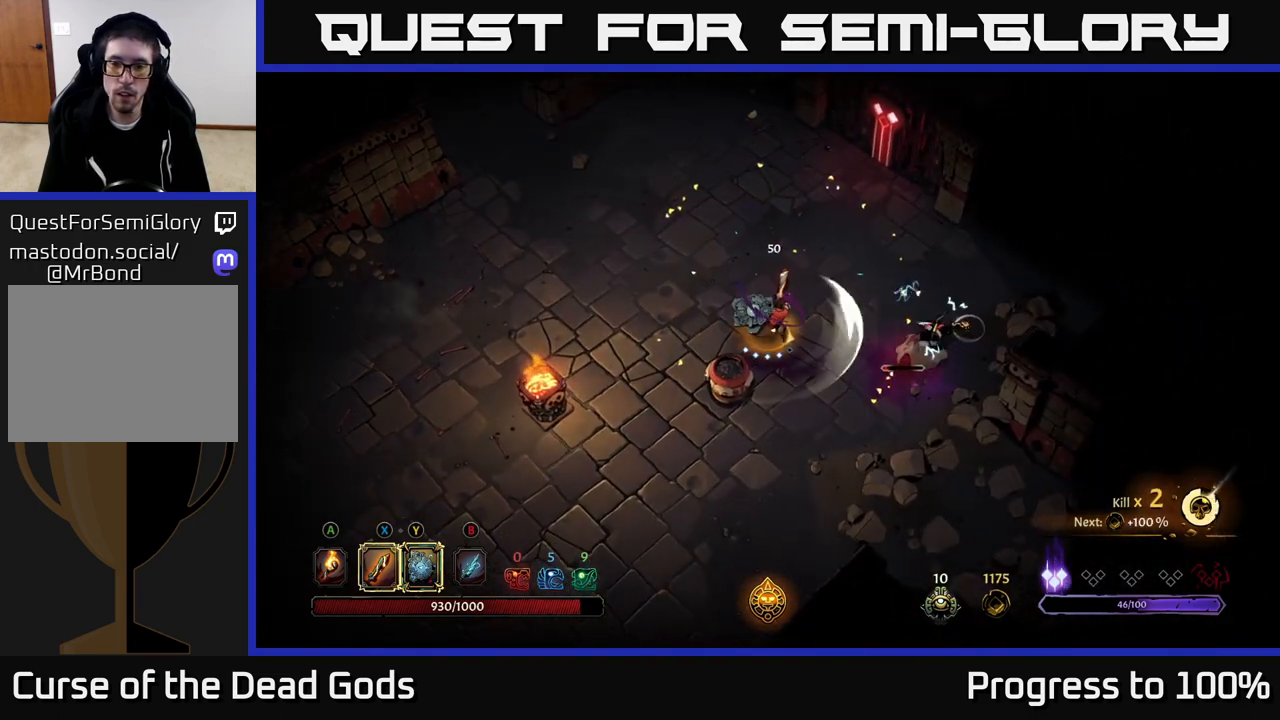
{"buttons": [], "left_stick": "right", "right_stick": "center", "events": [[67, "X", "down"], [150, "X", "up"]]}
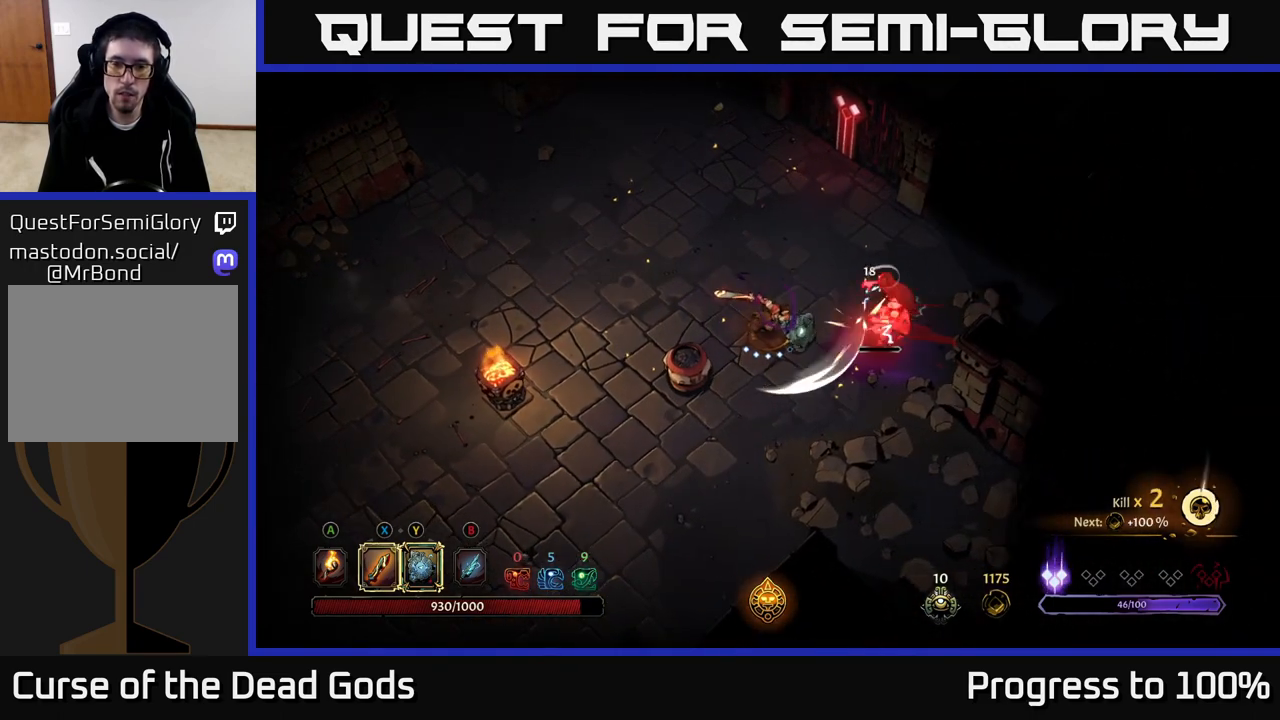
{"buttons": [], "left_stick": "right", "right_stick": "center", "events": [[133, "left_stick", "center"], [300, "X", "down"], [317, "left_stick", "right"], [367, "X", "up"]]}